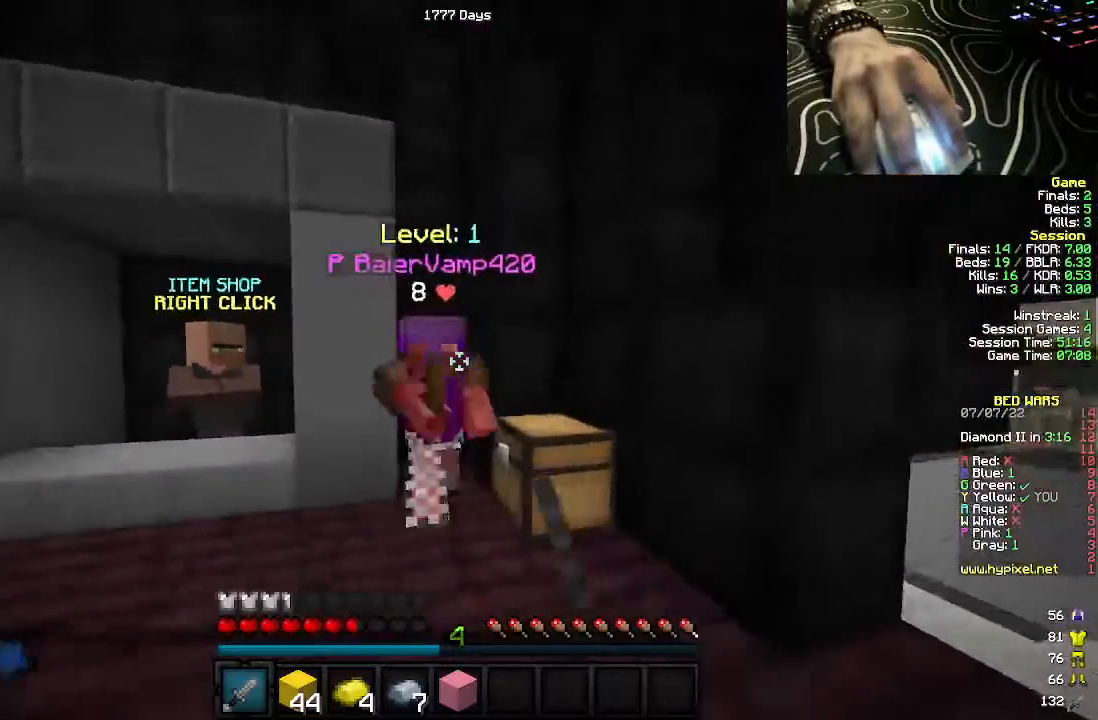
Gameplay with keyboard and mouse; each line is a JSON object with the keys and mouse buttons held at the frame after it. "events" lists presses ("down") and releases ("up") of "a", "d", "s", "w", "mouse_left" and "mouse_right" between this image and that frame as [ms after this image, input, new state], when the widget could be followed in between. "mouse_left", "mouse_right" = the "left", "right" buttons of the "mouse" list. No other keys are recorded. Fast repeated clicks can show as one long hold. Mouse movement is not recorded.
{"keys": ["w"], "mouse": ["left"], "events": [[100, "a", "down"], [100, "w", "down"], [250, "d", "up"], [267, "a", "up"], [333, "a", "down"], [483, "a", "up"]]}
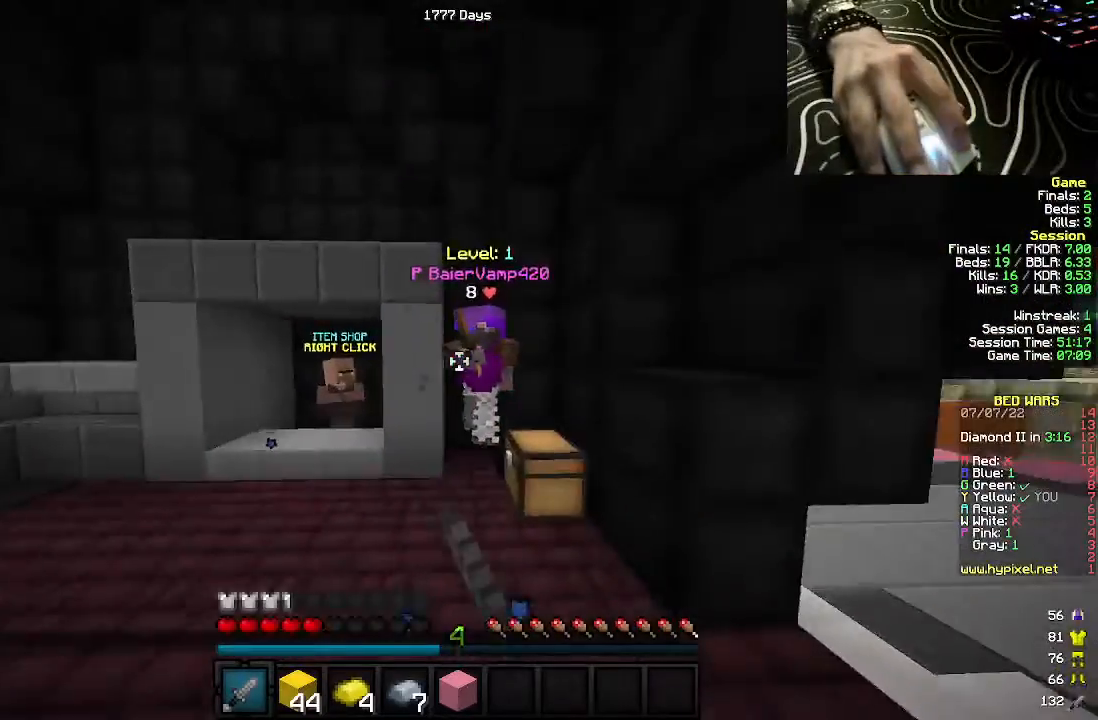
{"keys": ["d", "w"], "mouse": [], "events": [[367, "d", "down"], [433, "mouse_left", "up"]]}
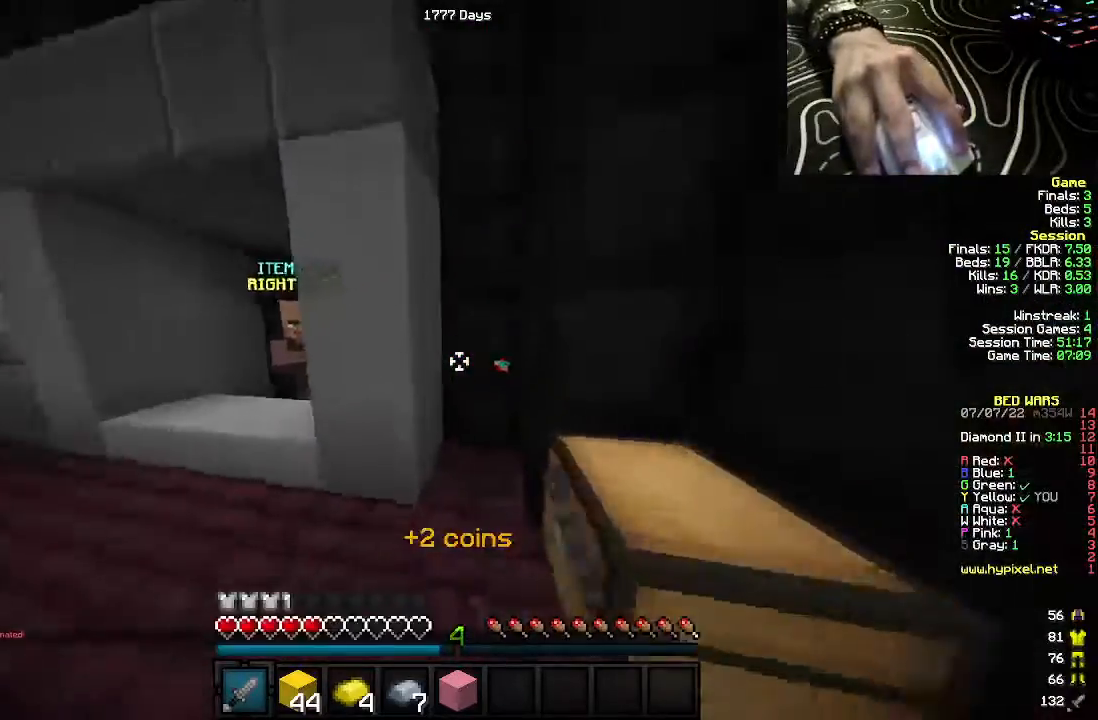
{"keys": ["w"], "mouse": [], "events": [[100, "a", "down"], [100, "d", "up"], [267, "a", "up"]]}
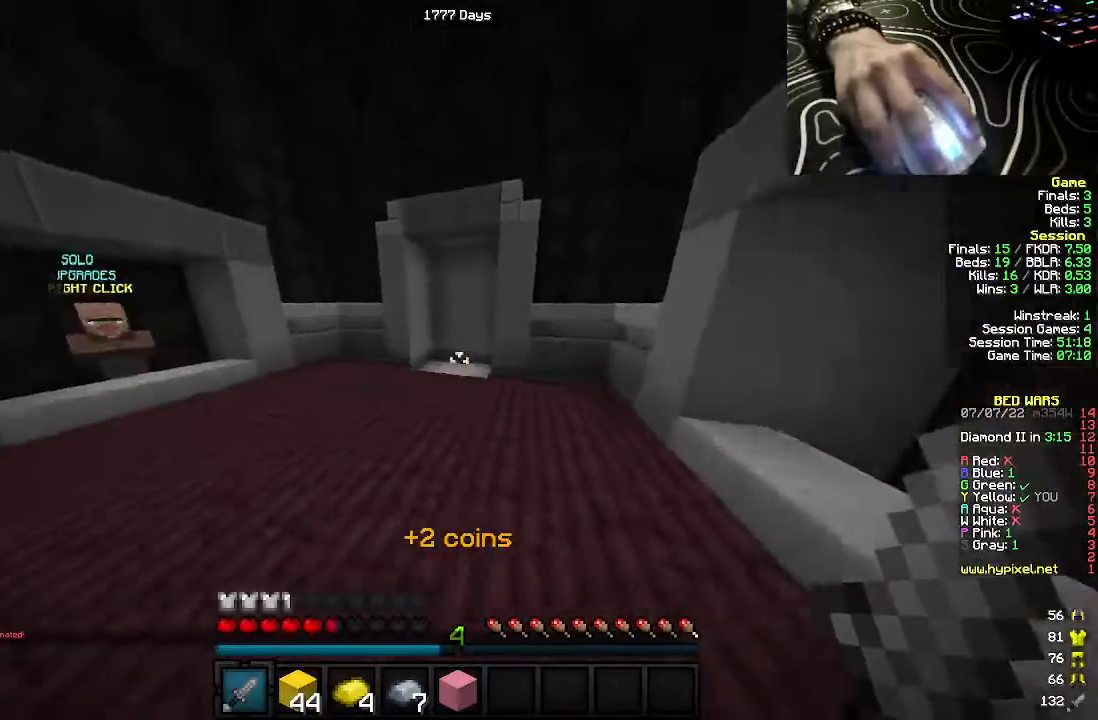
{"keys": ["w"], "mouse": [], "events": []}
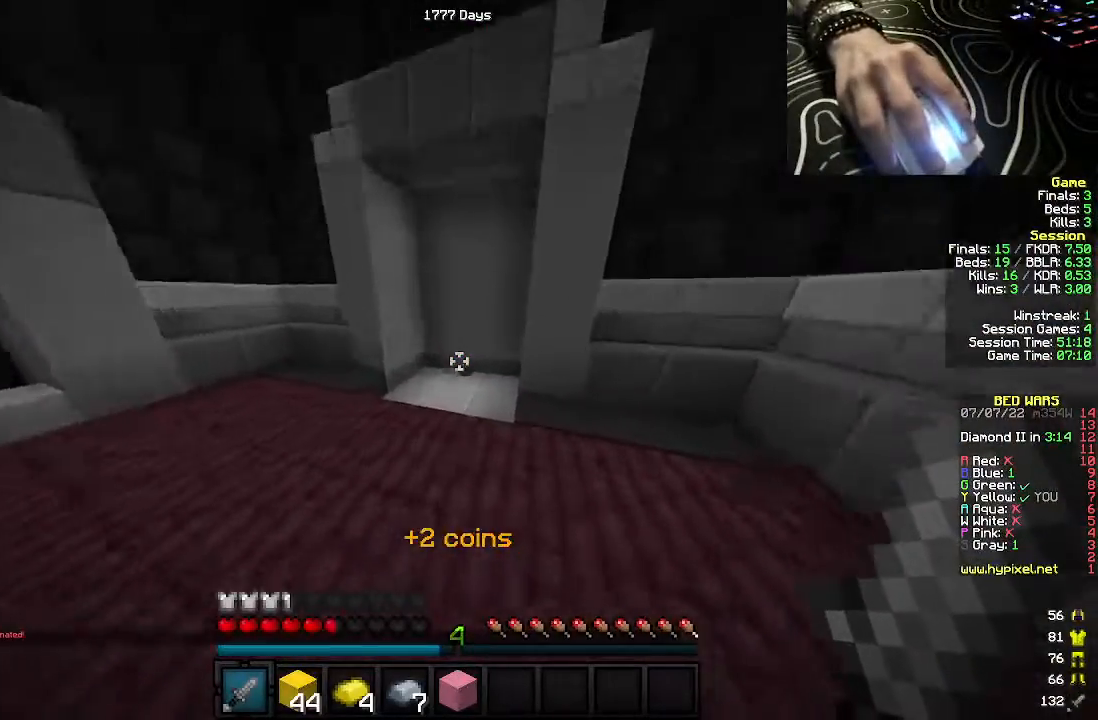
{"keys": ["w"], "mouse": [], "events": []}
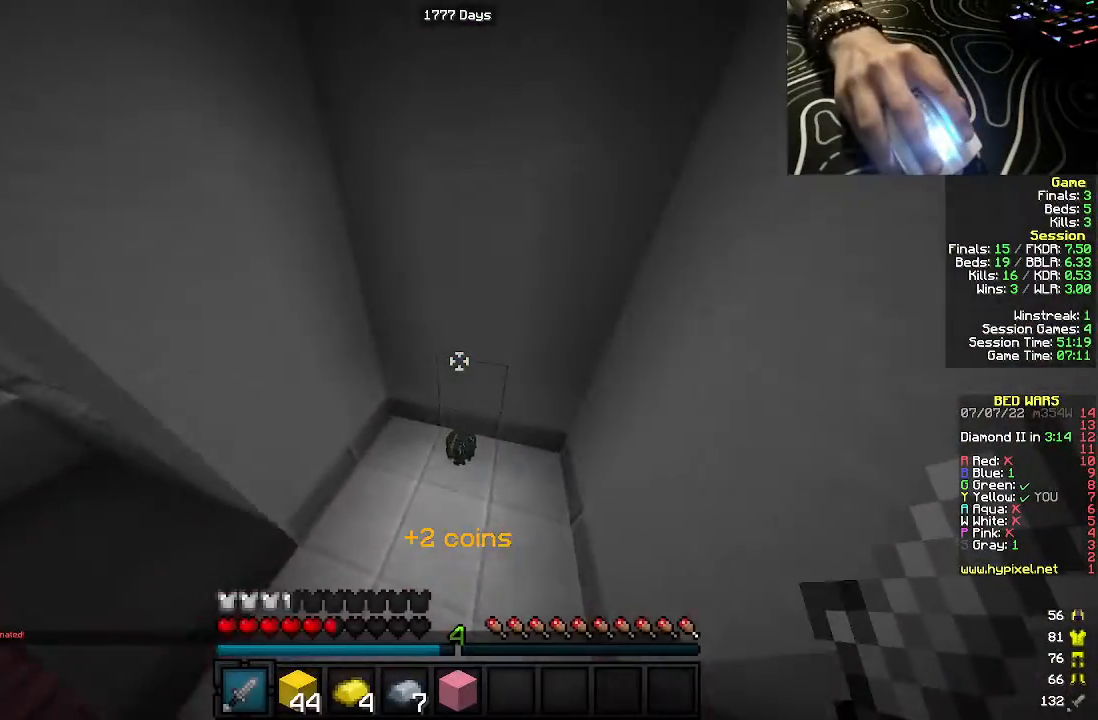
{"keys": ["d", "w"], "mouse": [], "events": [[117, "a", "down"], [200, "a", "up"], [333, "d", "down"]]}
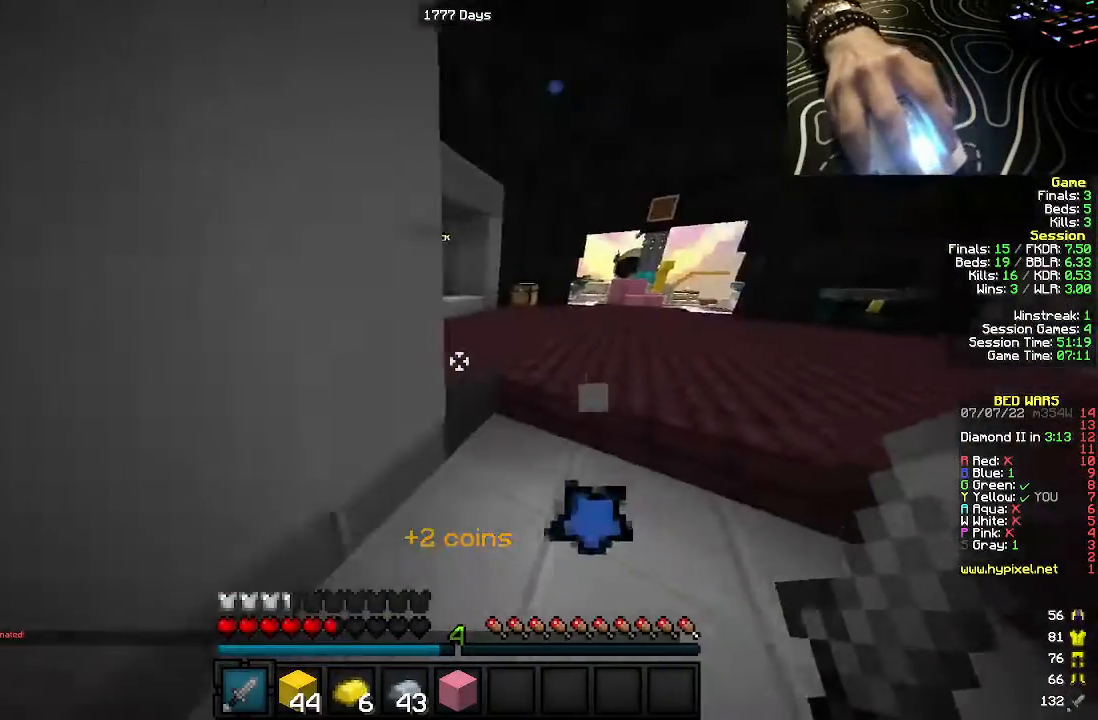
{"keys": ["w"], "mouse": [], "events": [[150, "d", "up"]]}
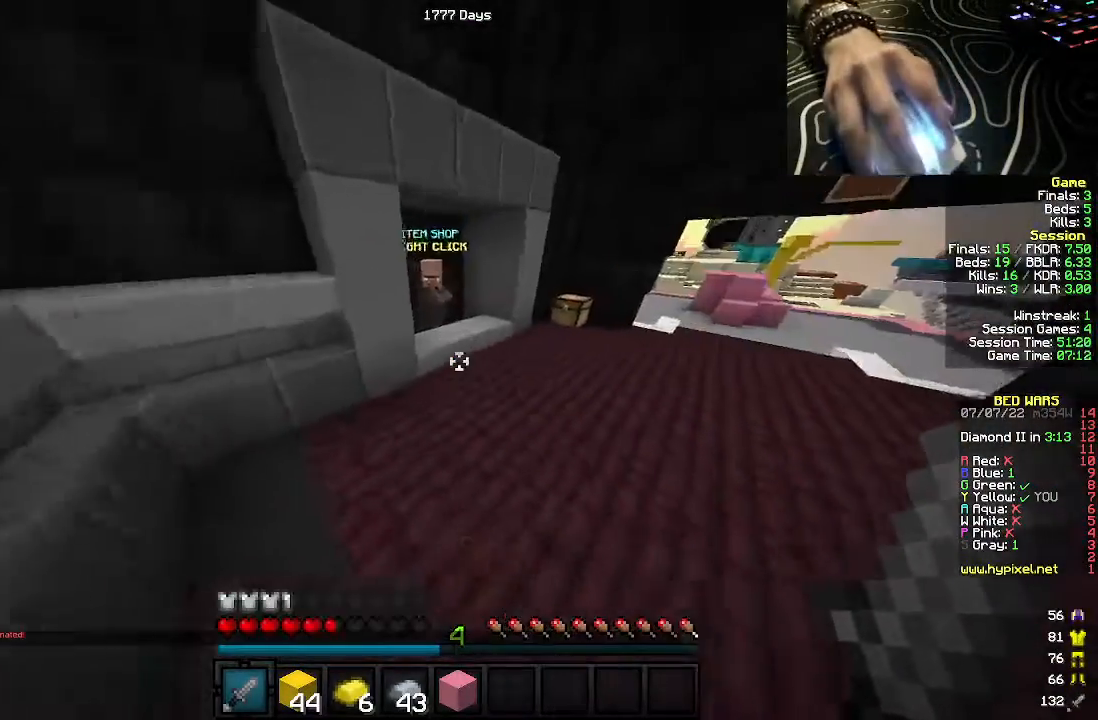
{"keys": ["w"], "mouse": [], "events": []}
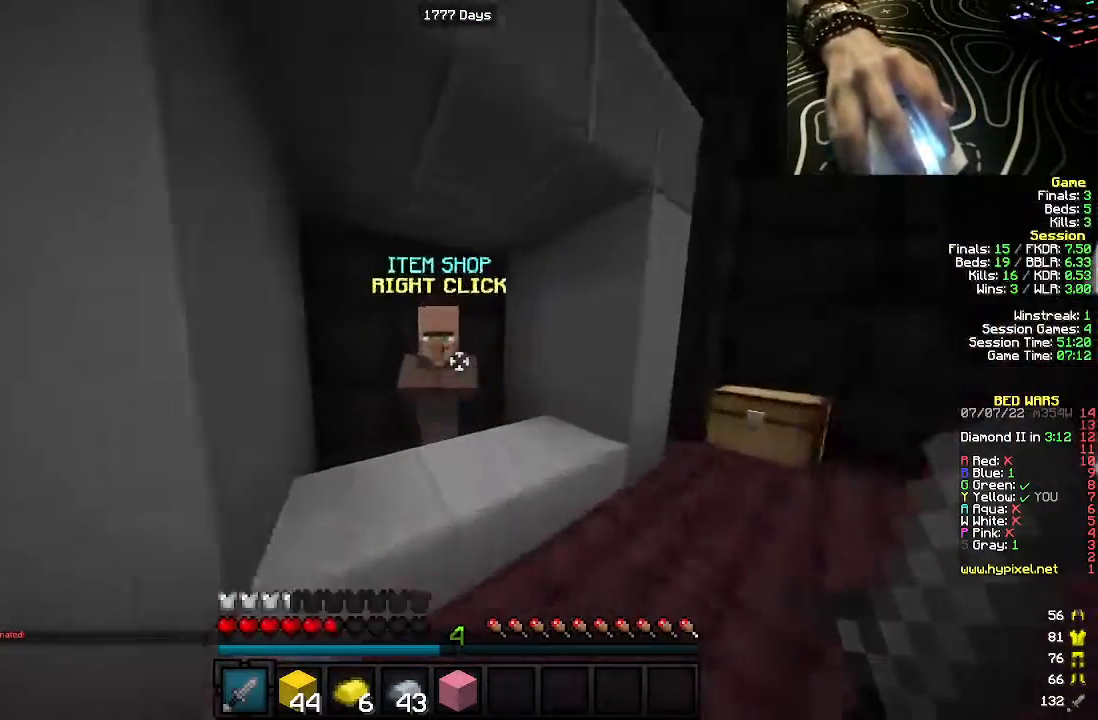
{"keys": [], "mouse": [], "events": [[17, "mouse_right", "down"], [33, "w", "up"], [167, "mouse_right", "up"]]}
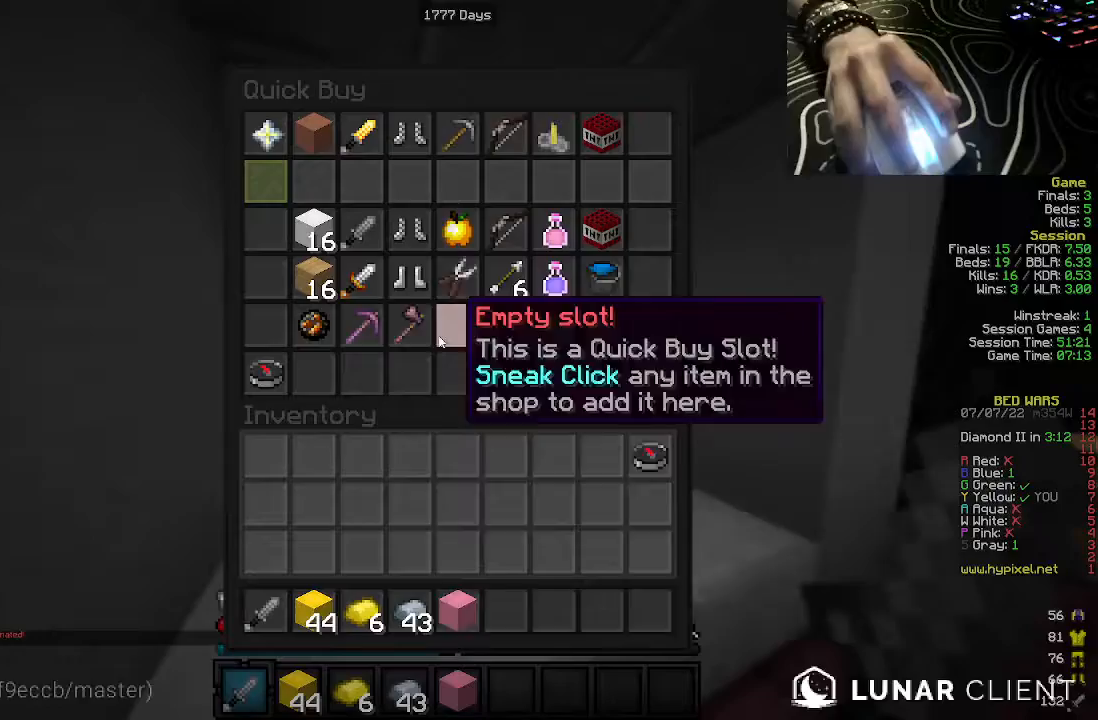
{"keys": [], "mouse": [], "events": []}
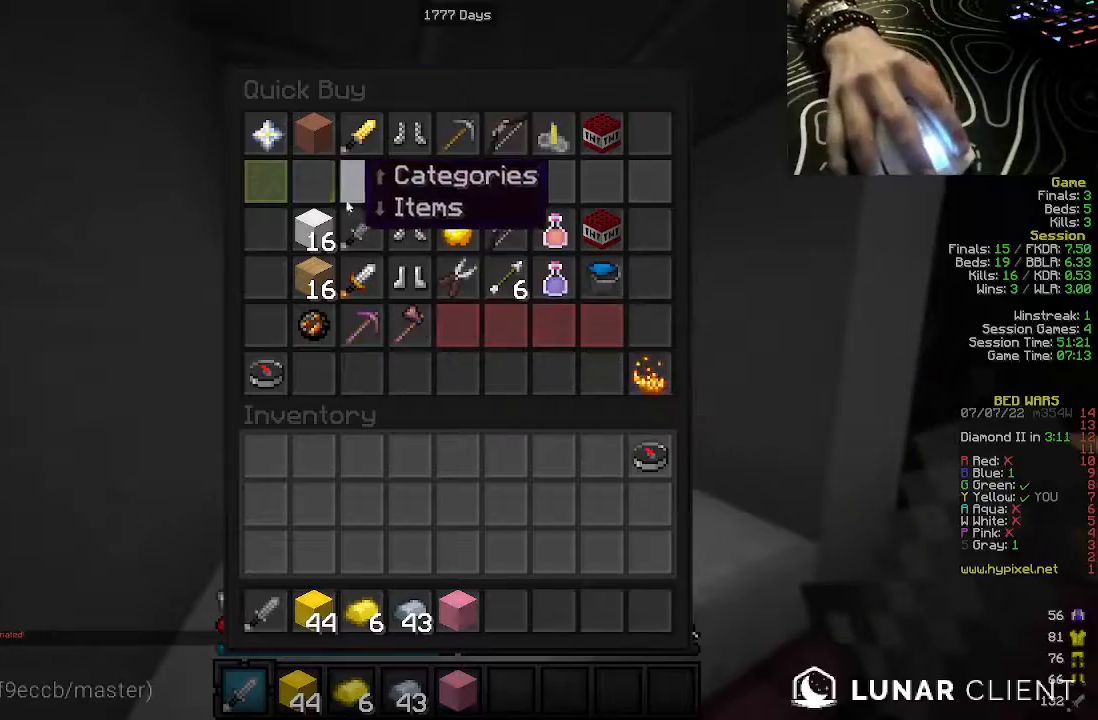
{"keys": [], "mouse": [], "events": []}
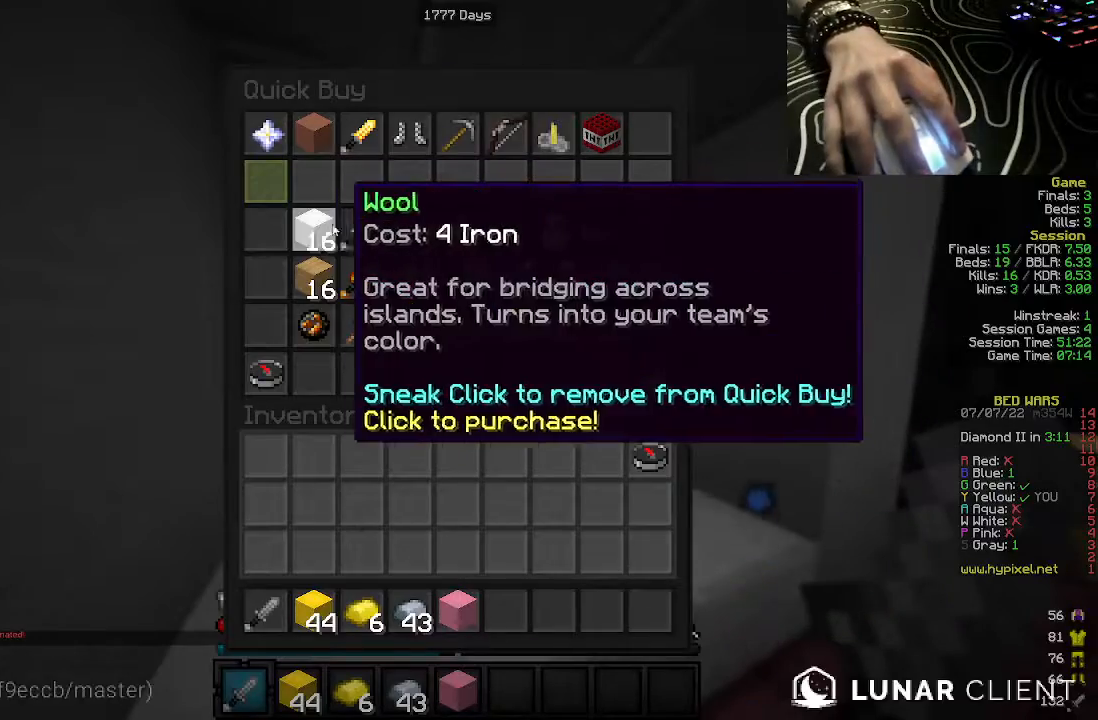
{"keys": [], "mouse": [], "events": []}
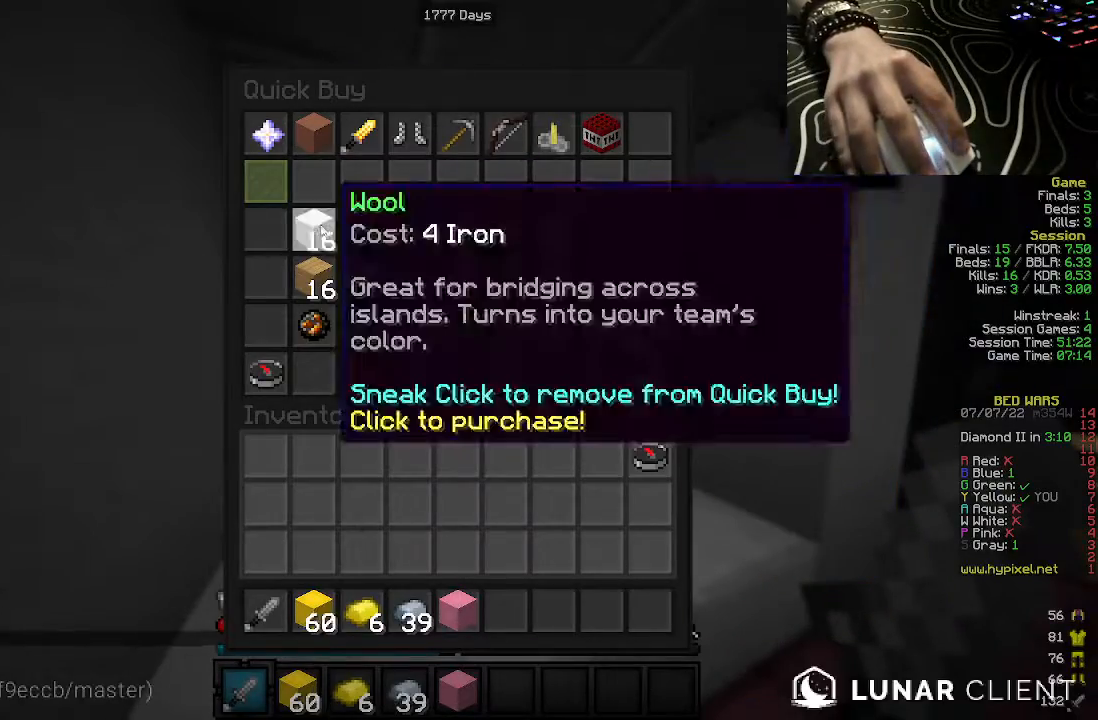
{"keys": [], "mouse": [], "events": []}
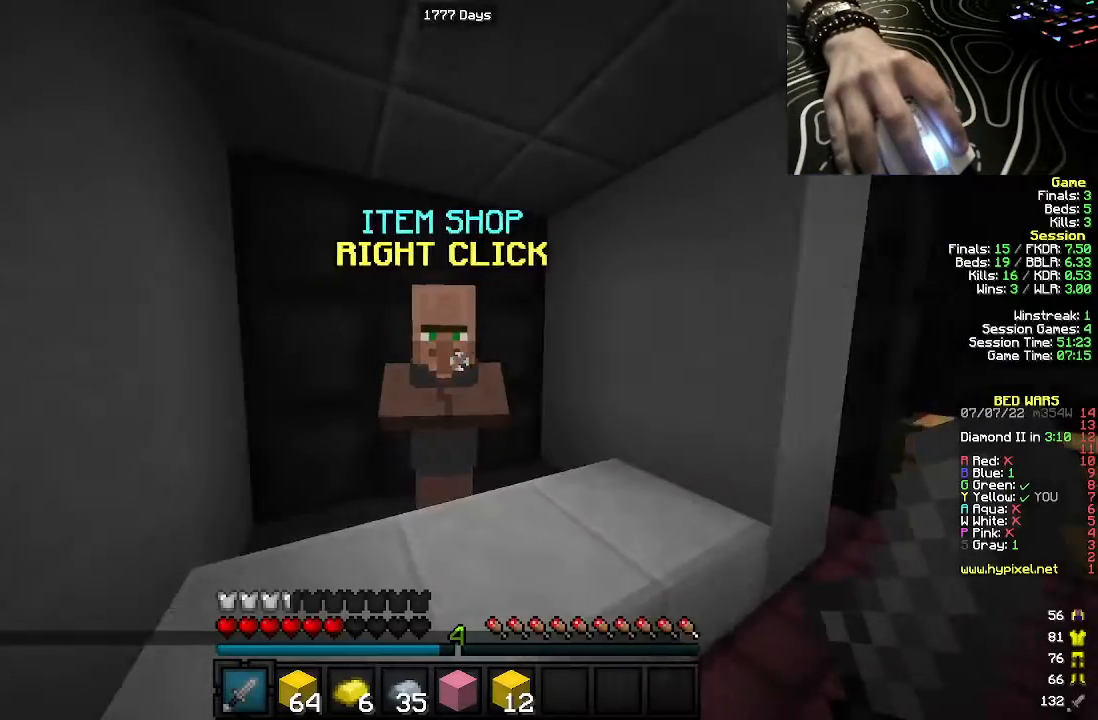
{"keys": [], "mouse": [], "events": [[250, "w", "down"], [467, "w", "up"]]}
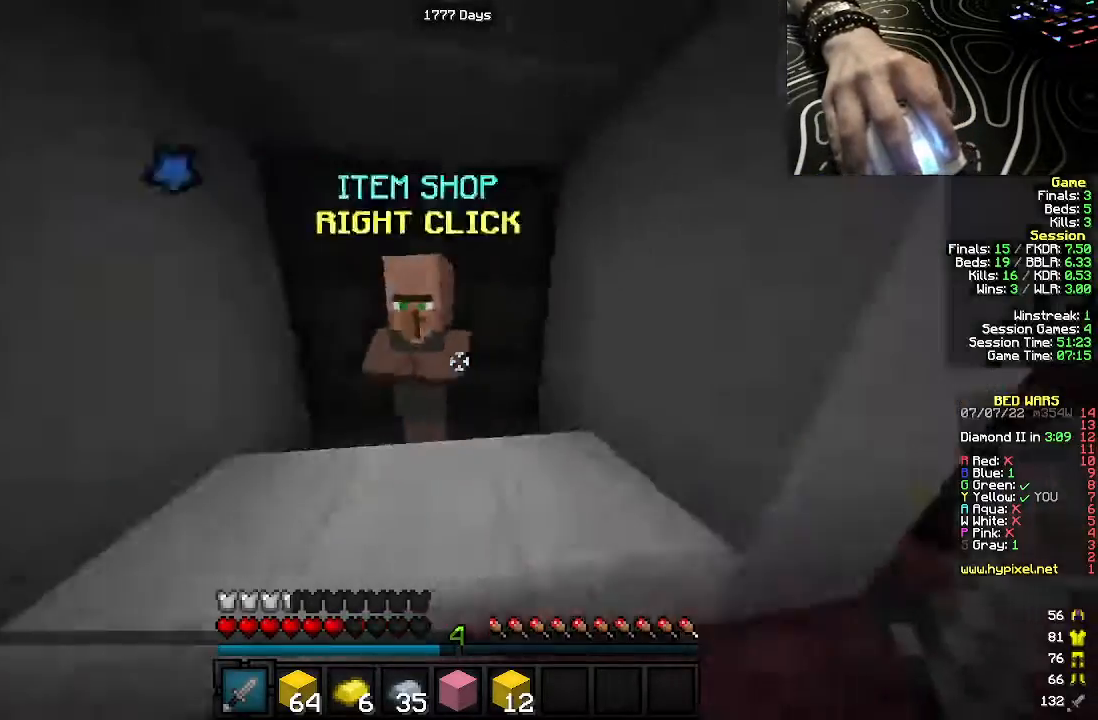
{"keys": [], "mouse": [], "events": [[17, "mouse_right", "down"], [133, "mouse_right", "up"]]}
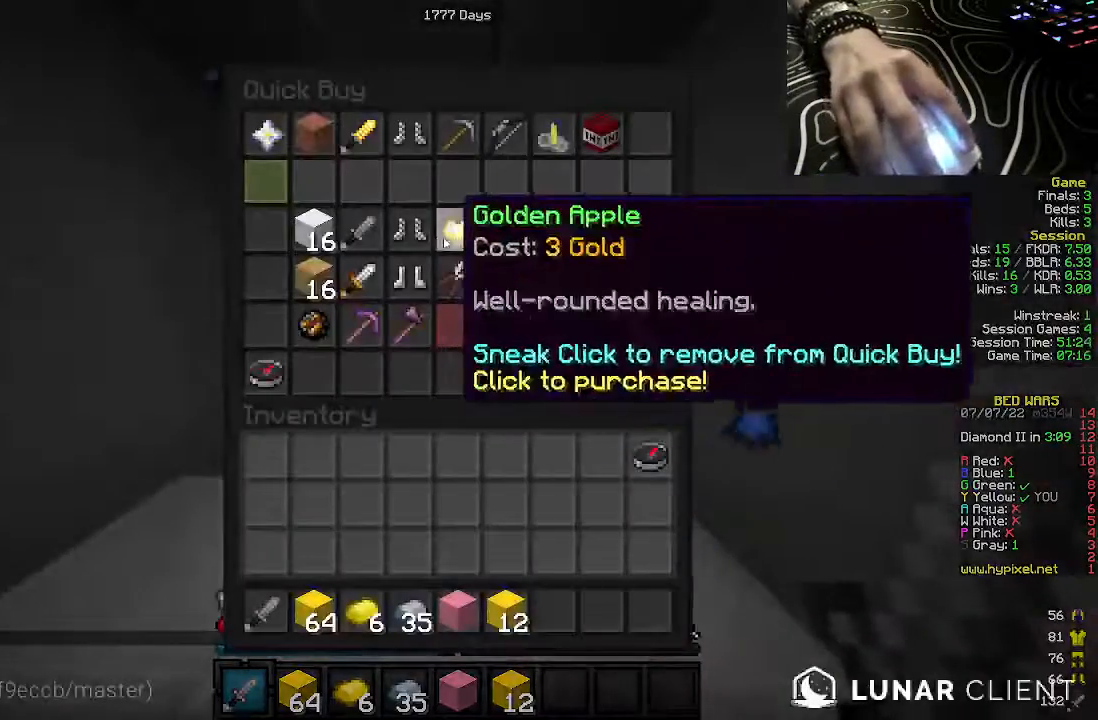
{"keys": [], "mouse": [], "events": []}
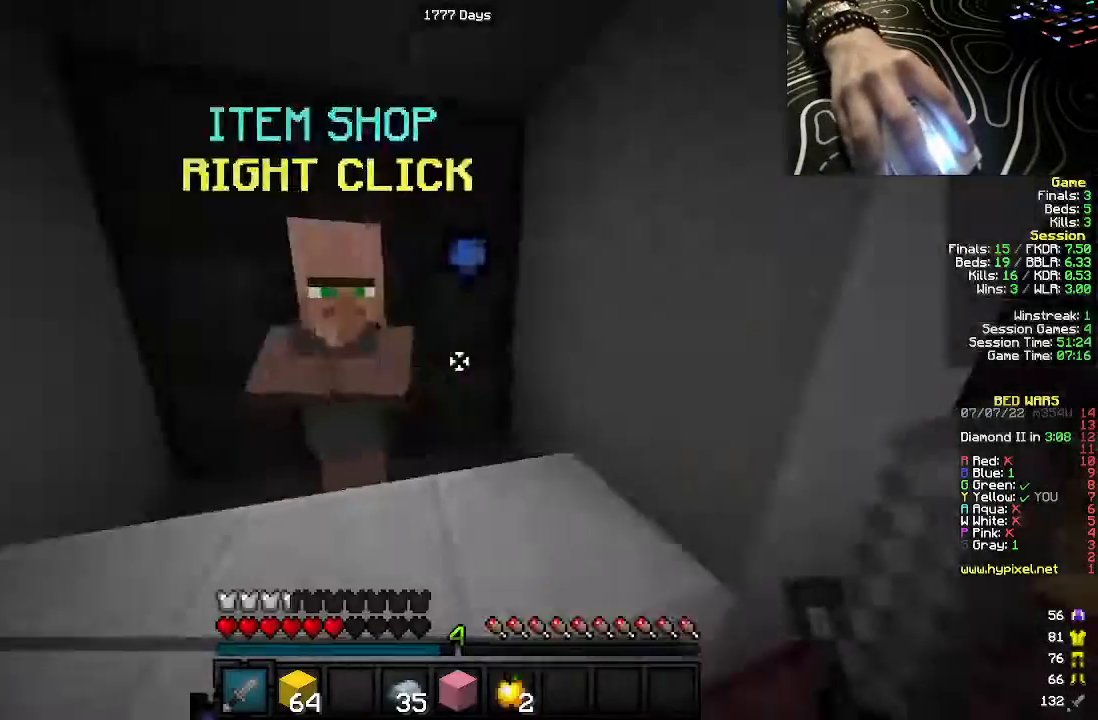
{"keys": ["w"], "mouse": [], "events": [[133, "w", "down"]]}
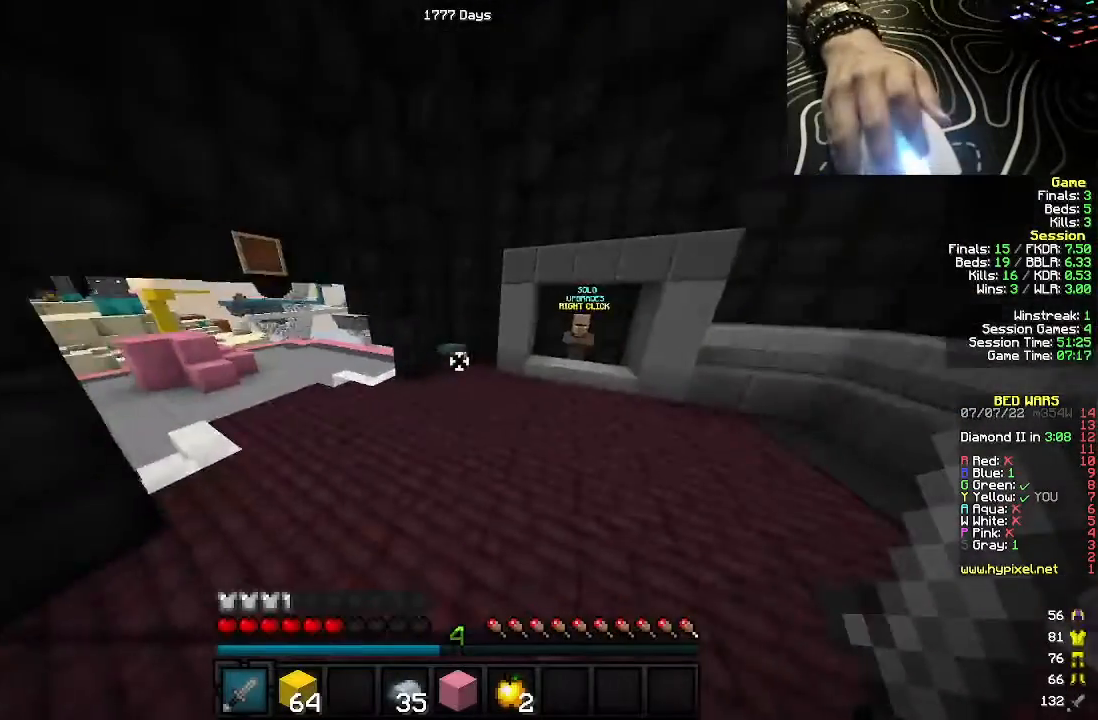
{"keys": ["w"], "mouse": [], "events": []}
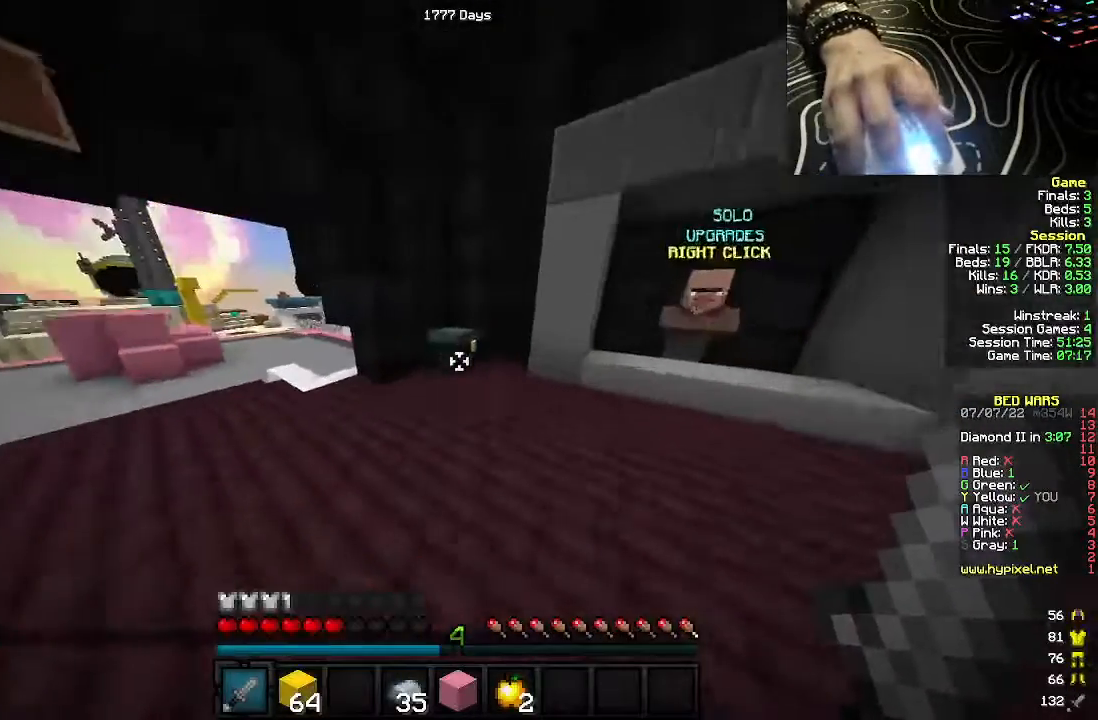
{"keys": [], "mouse": [], "events": [[133, "mouse_right", "down"], [233, "mouse_right", "up"], [233, "w", "up"]]}
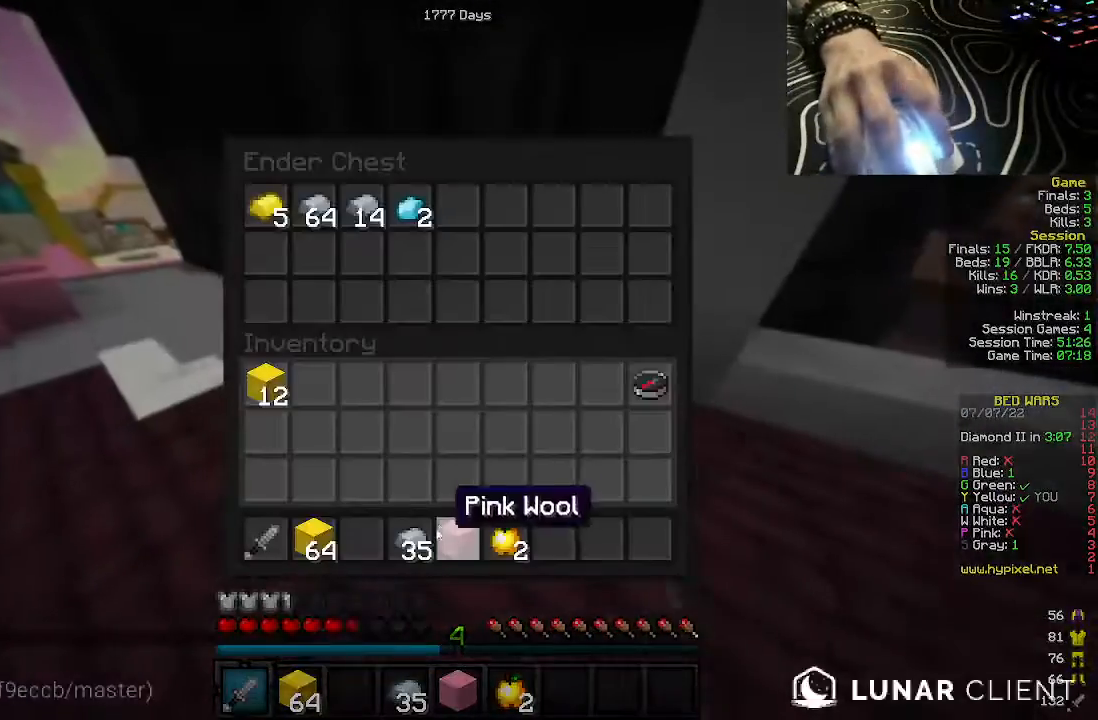
{"keys": [], "mouse": [], "events": []}
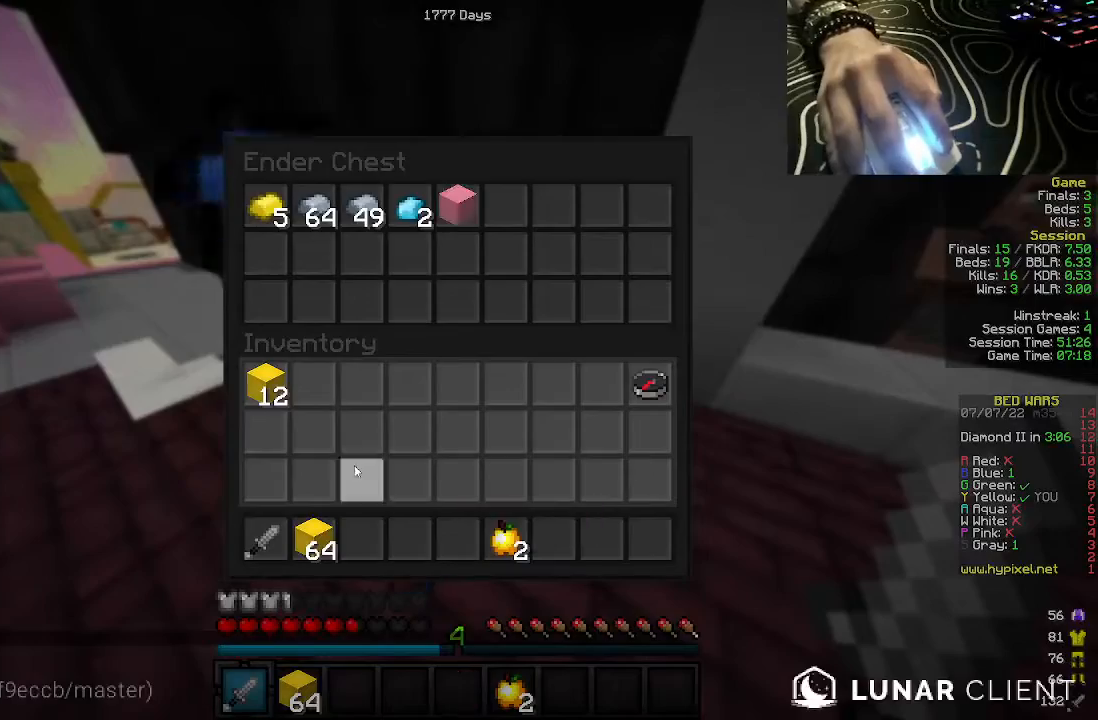
{"keys": [], "mouse": [], "events": []}
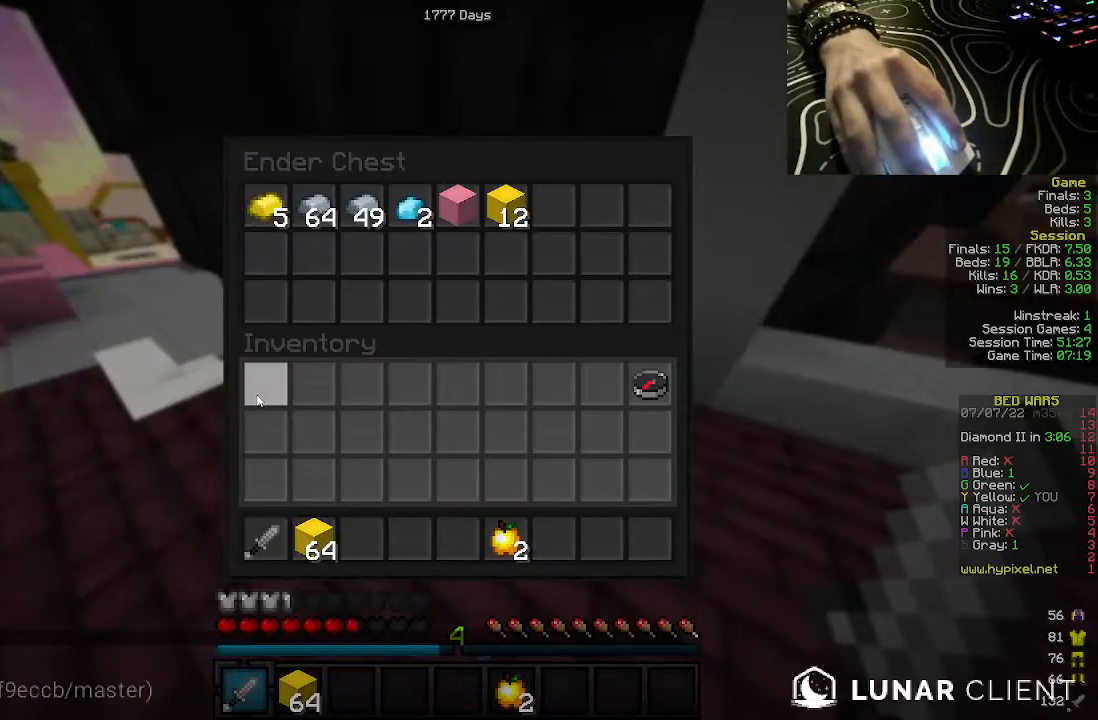
{"keys": ["w"], "mouse": [], "events": [[267, "w", "down"]]}
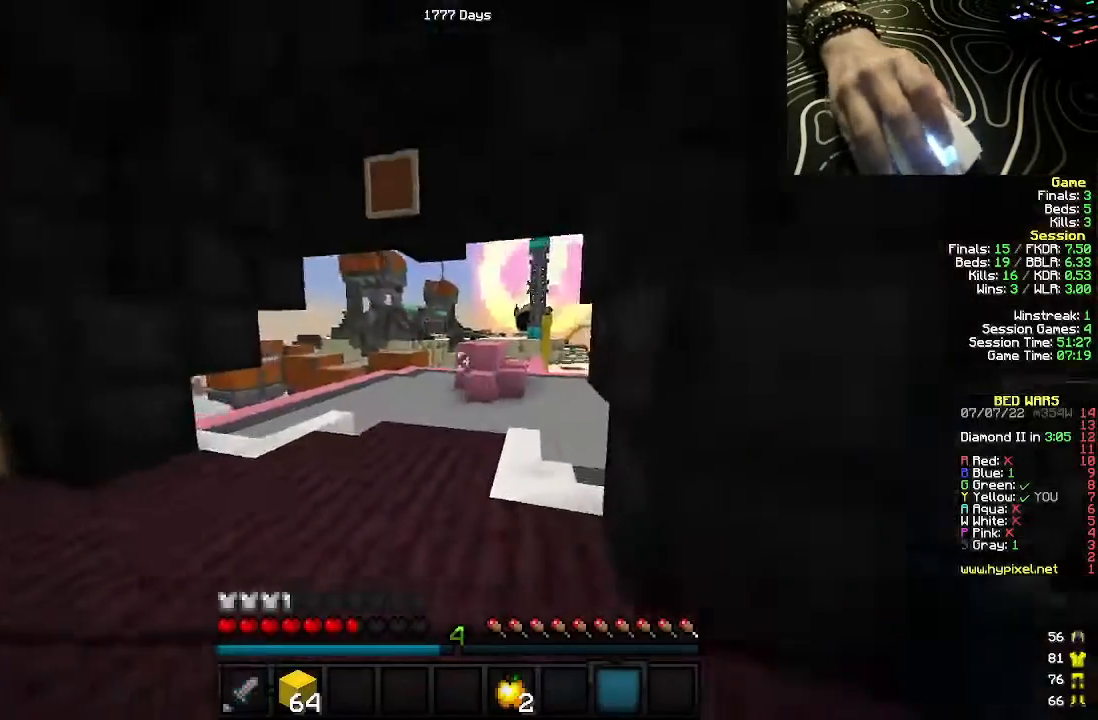
{"keys": [], "mouse": [], "events": [[17, "w", "up"]]}
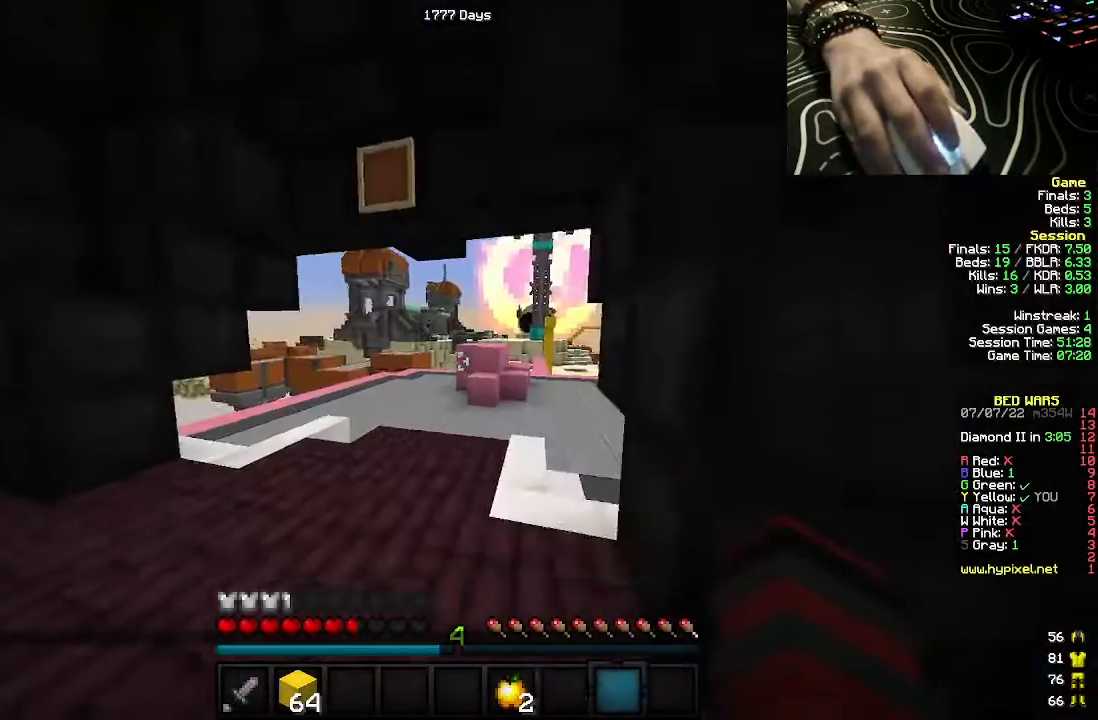
{"keys": ["a", "w"], "mouse": ["right"], "events": [[17, "w", "down"], [450, "mouse_right", "down"], [467, "a", "down"]]}
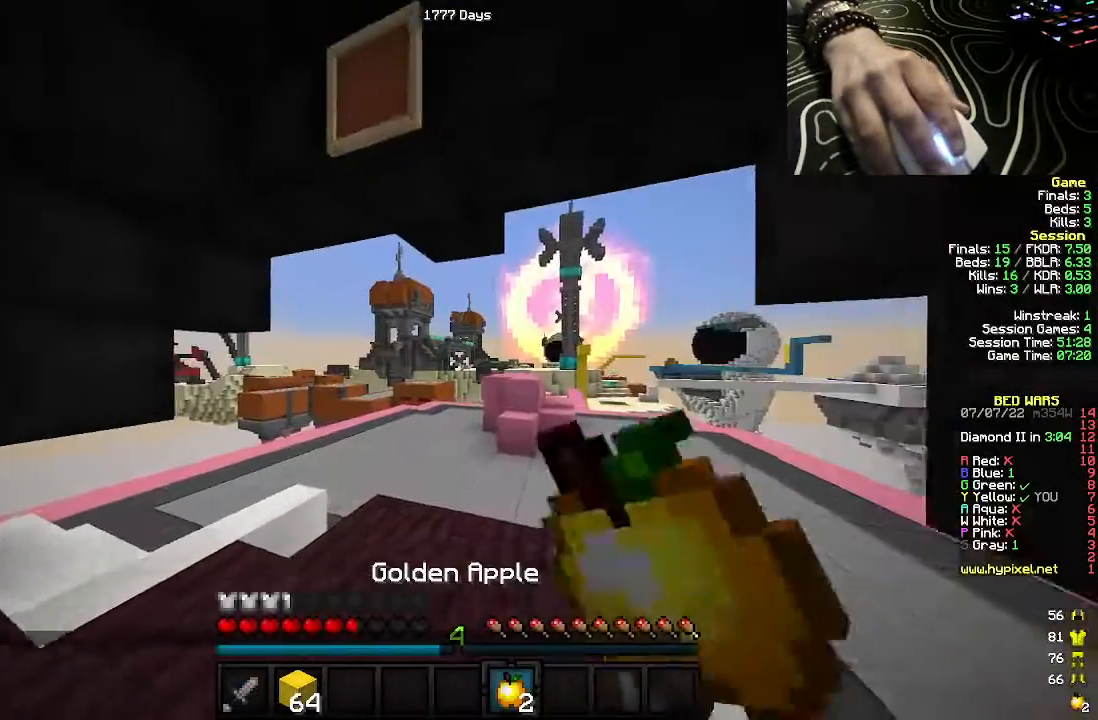
{"keys": ["d", "w"], "mouse": ["right"], "events": [[350, "a", "up"], [500, "d", "down"]]}
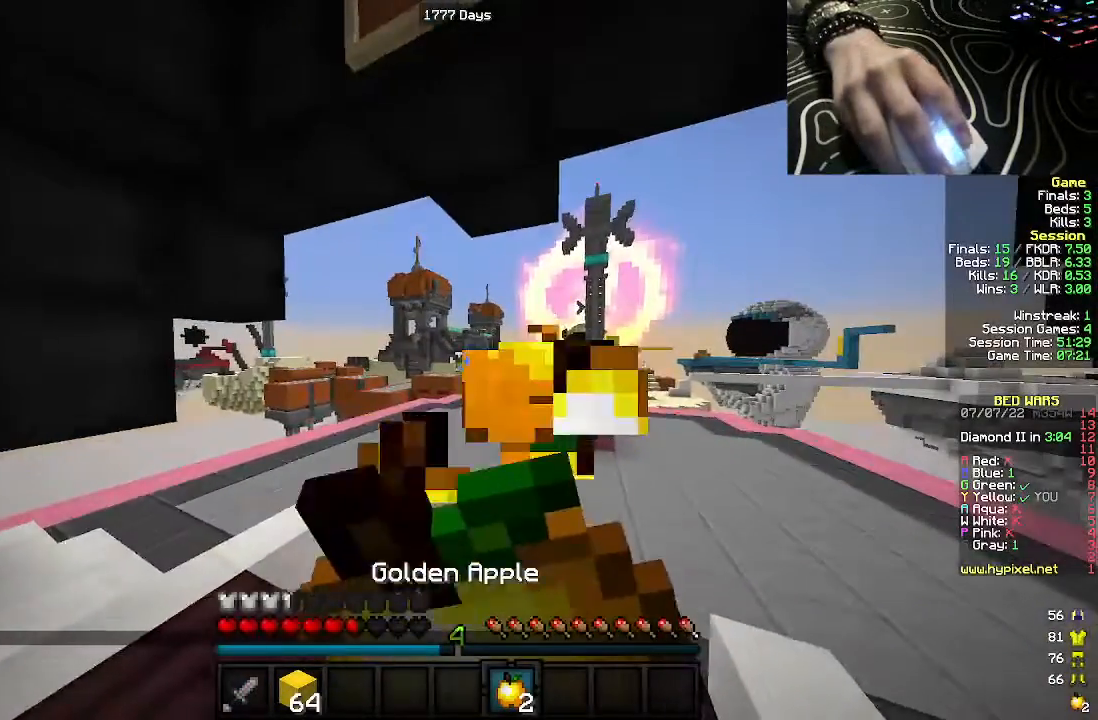
{"keys": ["d", "w"], "mouse": ["right"], "events": []}
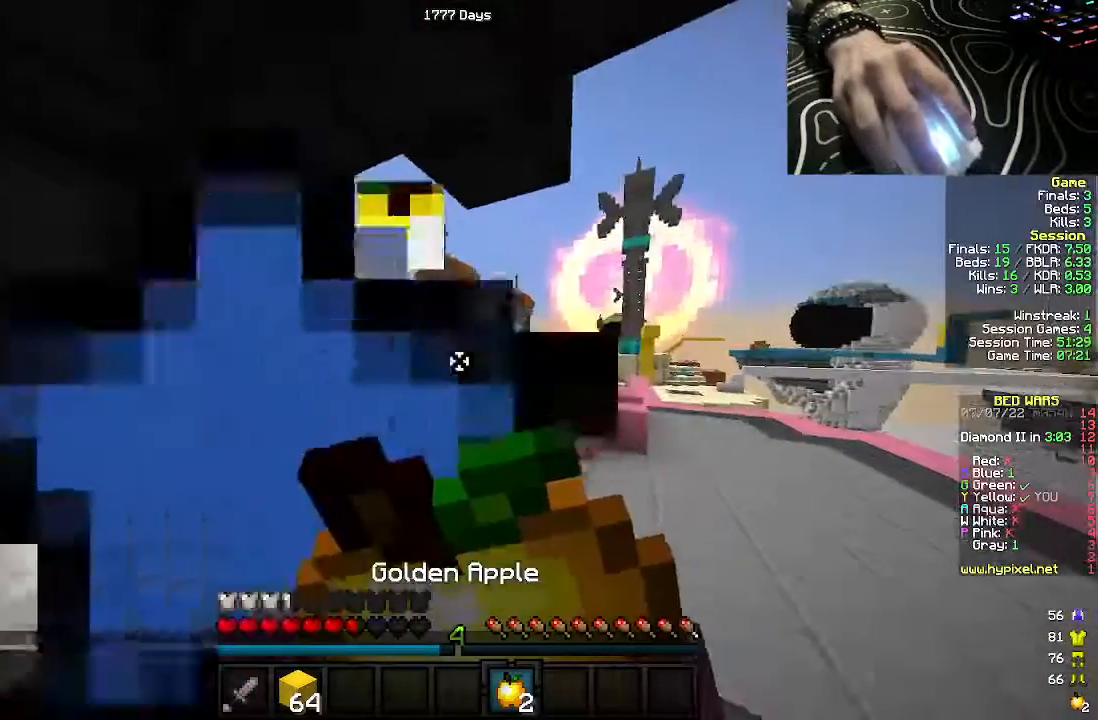
{"keys": ["d", "w"], "mouse": ["right"], "events": []}
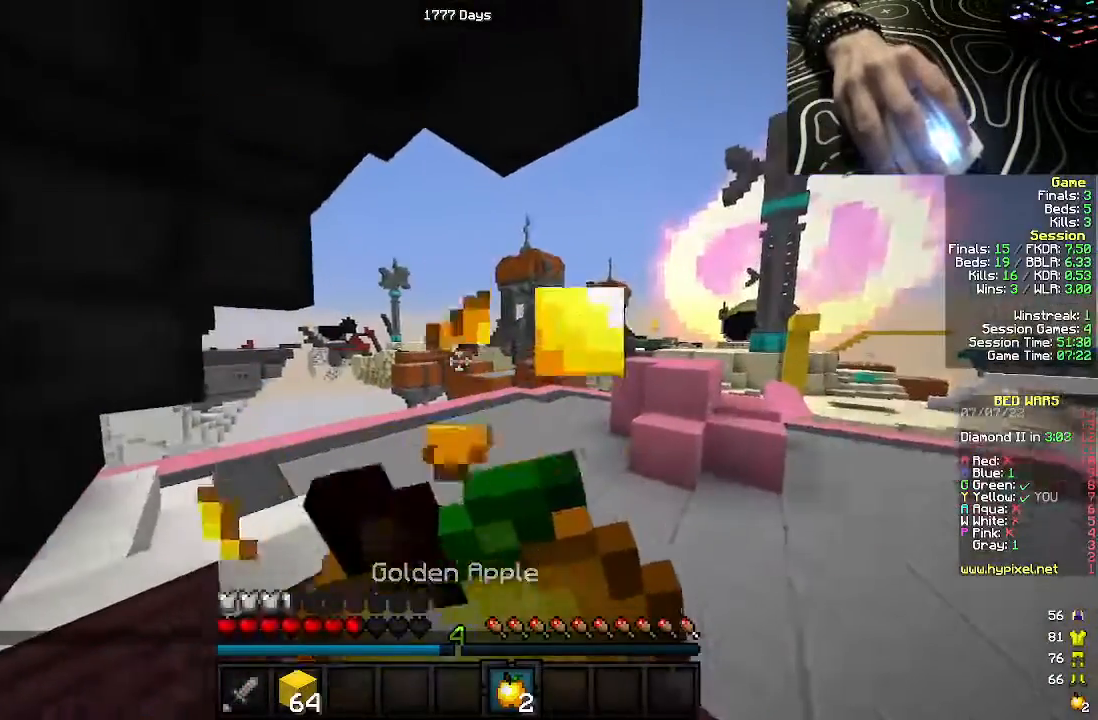
{"keys": ["d", "w"], "mouse": ["right"], "events": []}
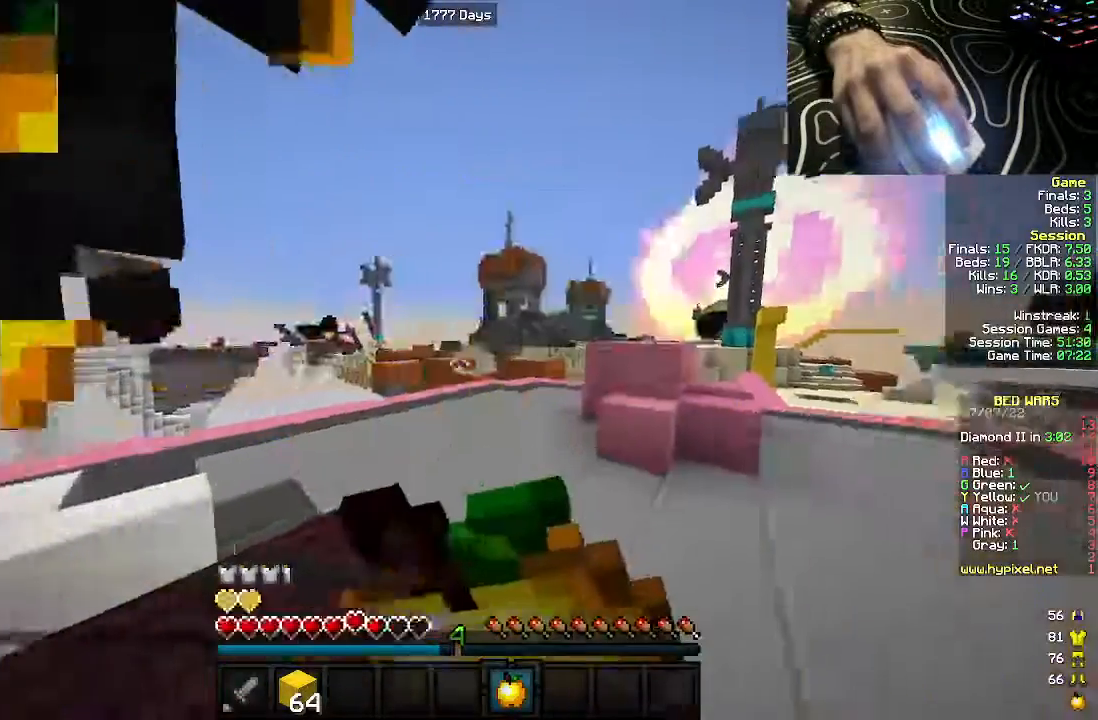
{"keys": ["w"], "mouse": ["right"], "events": [[383, "d", "up"]]}
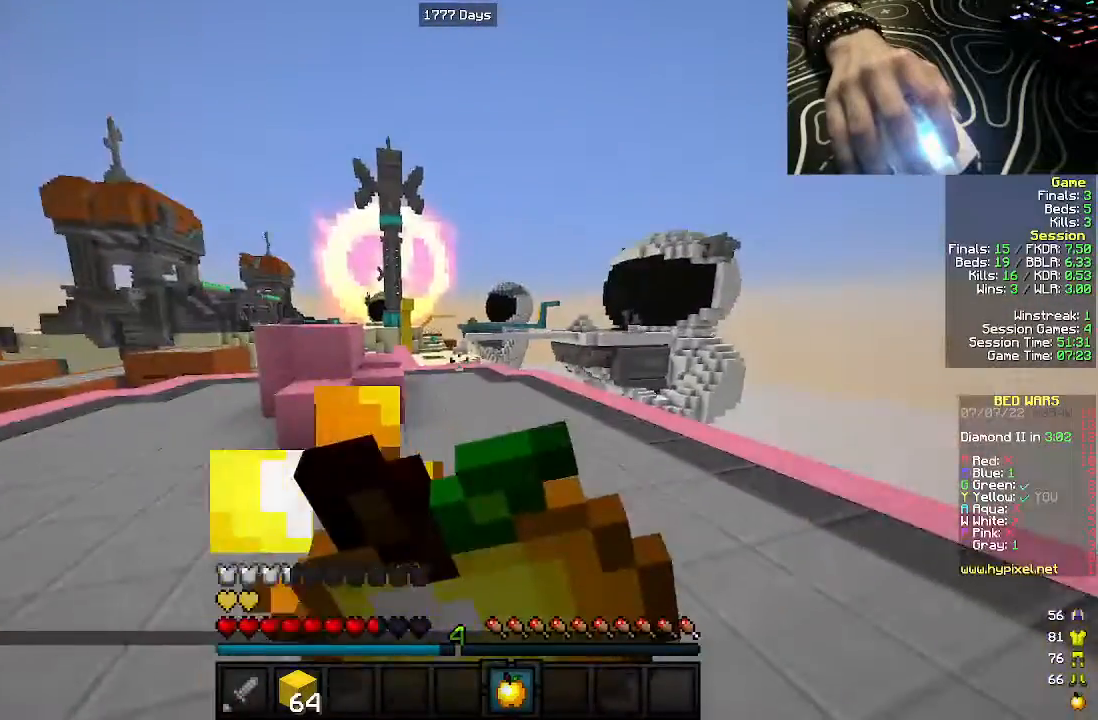
{"keys": ["w"], "mouse": [], "events": [[50, "mouse_right", "up"]]}
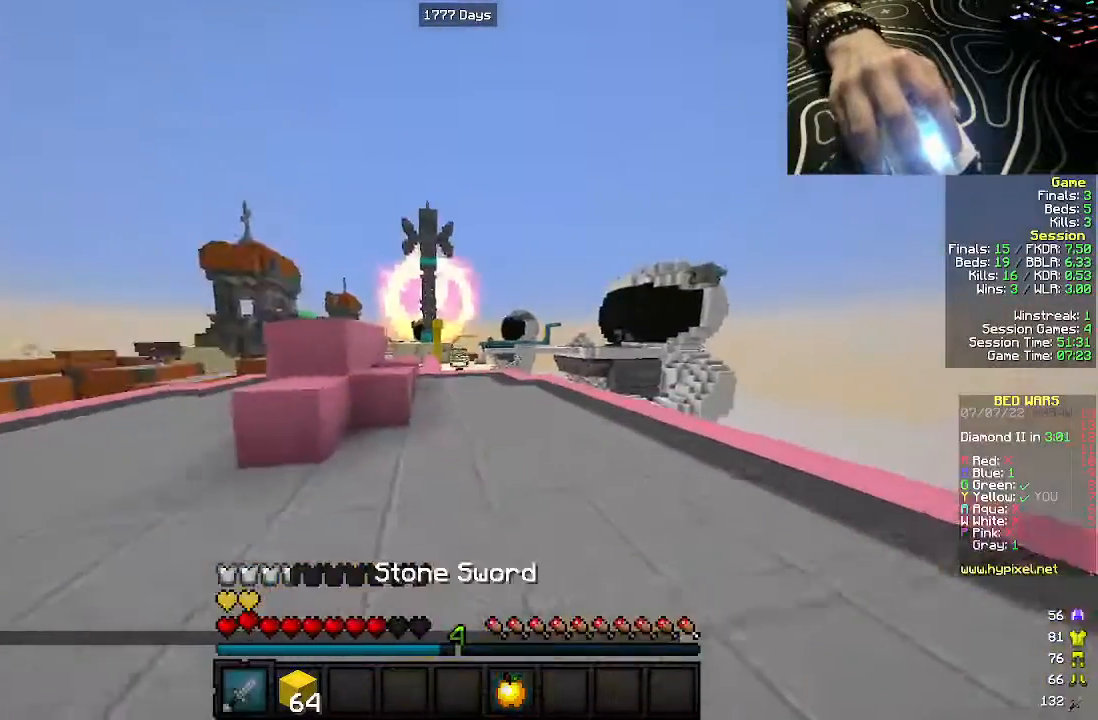
{"keys": ["a", "w"], "mouse": [], "events": [[467, "a", "down"]]}